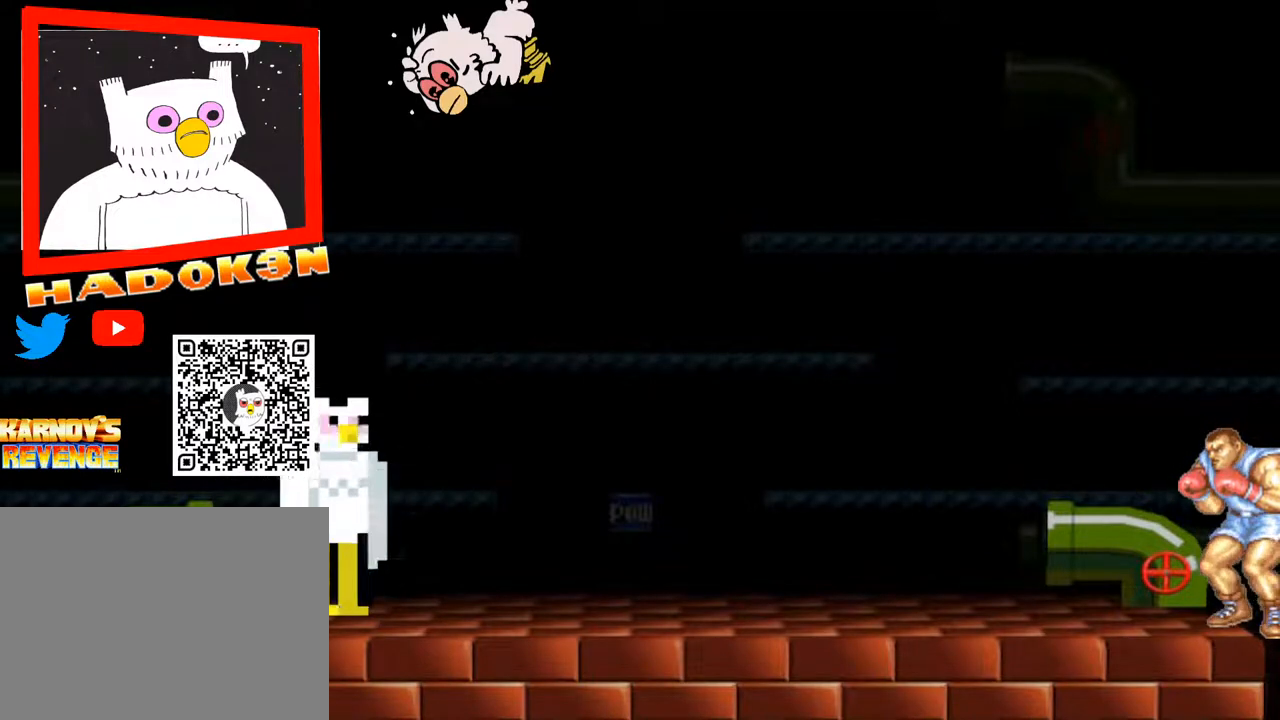
Gameplay with a controller (arcade stick); each line is a JSON object with the inputs held at the frame after it. "events" lists button and stick changes between this image and that frame as [ms after this image, input, new state], when the widget could be followed in between. Not read: L3 R3.
{"buttons": ["R1"], "left_stick": "center", "events": [[400, "R1", "down"]]}
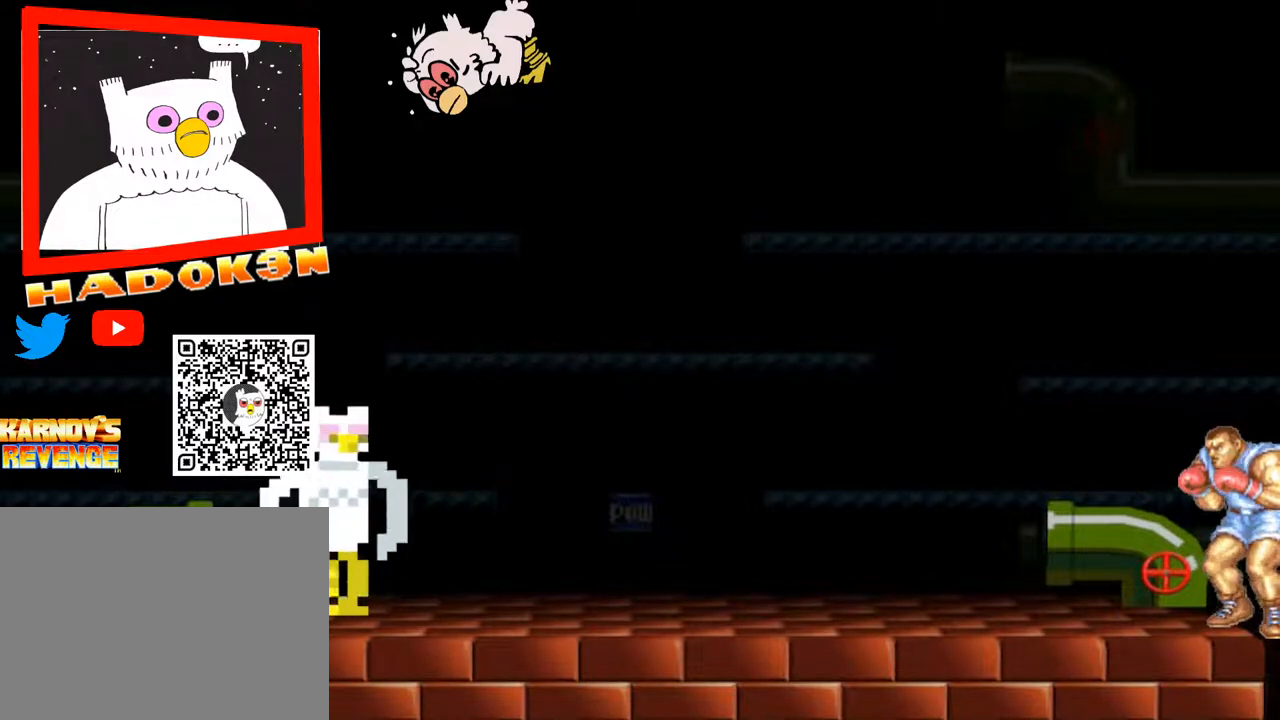
{"buttons": ["R1"], "left_stick": "center", "events": []}
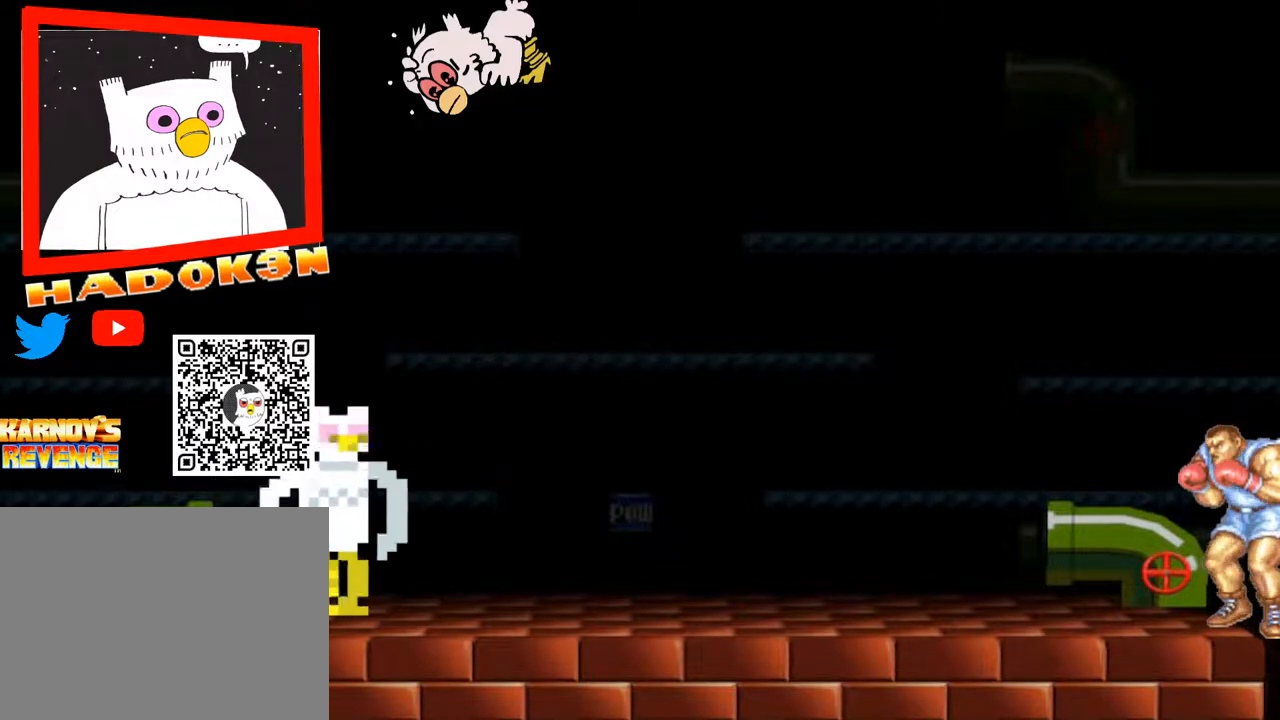
{"buttons": ["R1"], "left_stick": "center", "events": []}
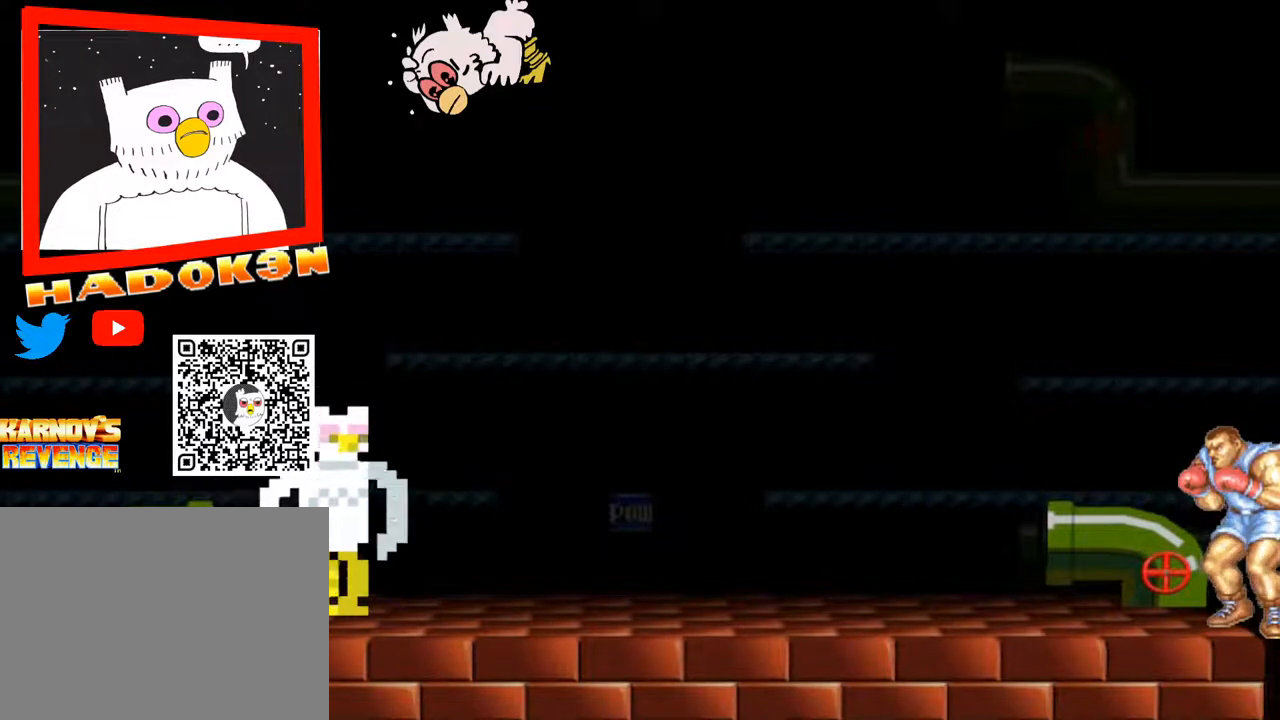
{"buttons": ["R1"], "left_stick": "center", "events": []}
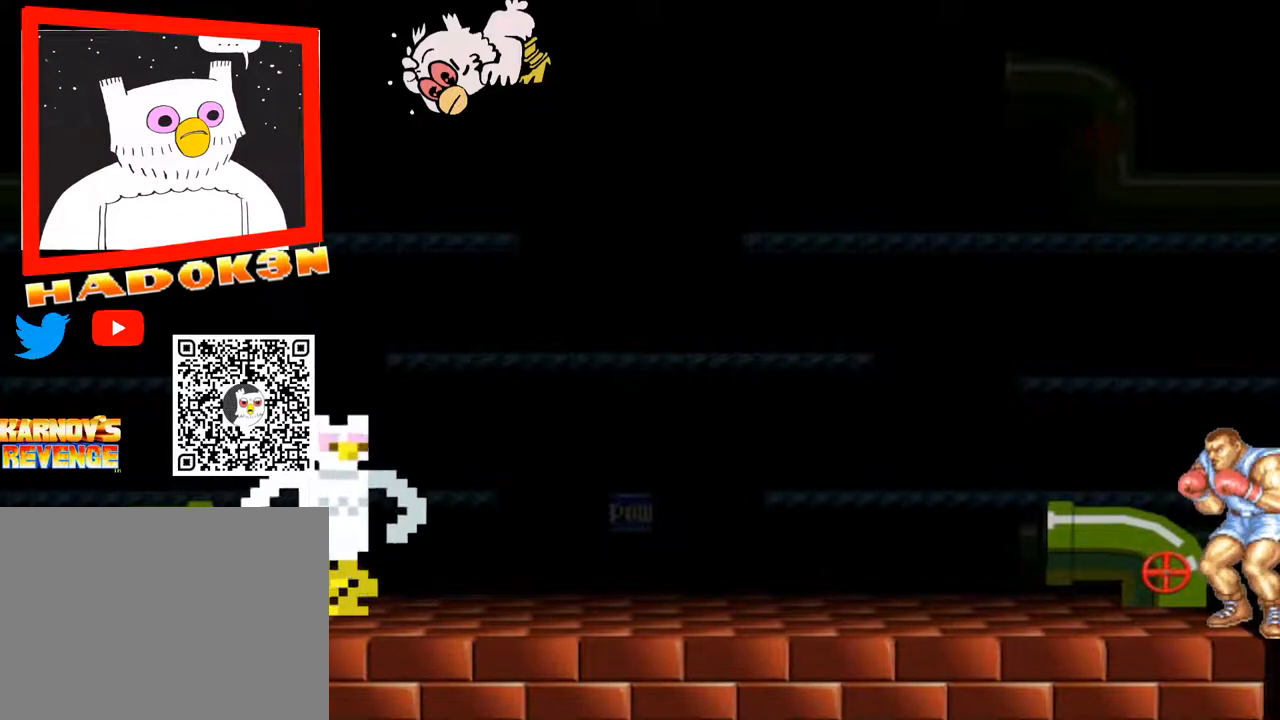
{"buttons": ["R1"], "left_stick": "center", "events": []}
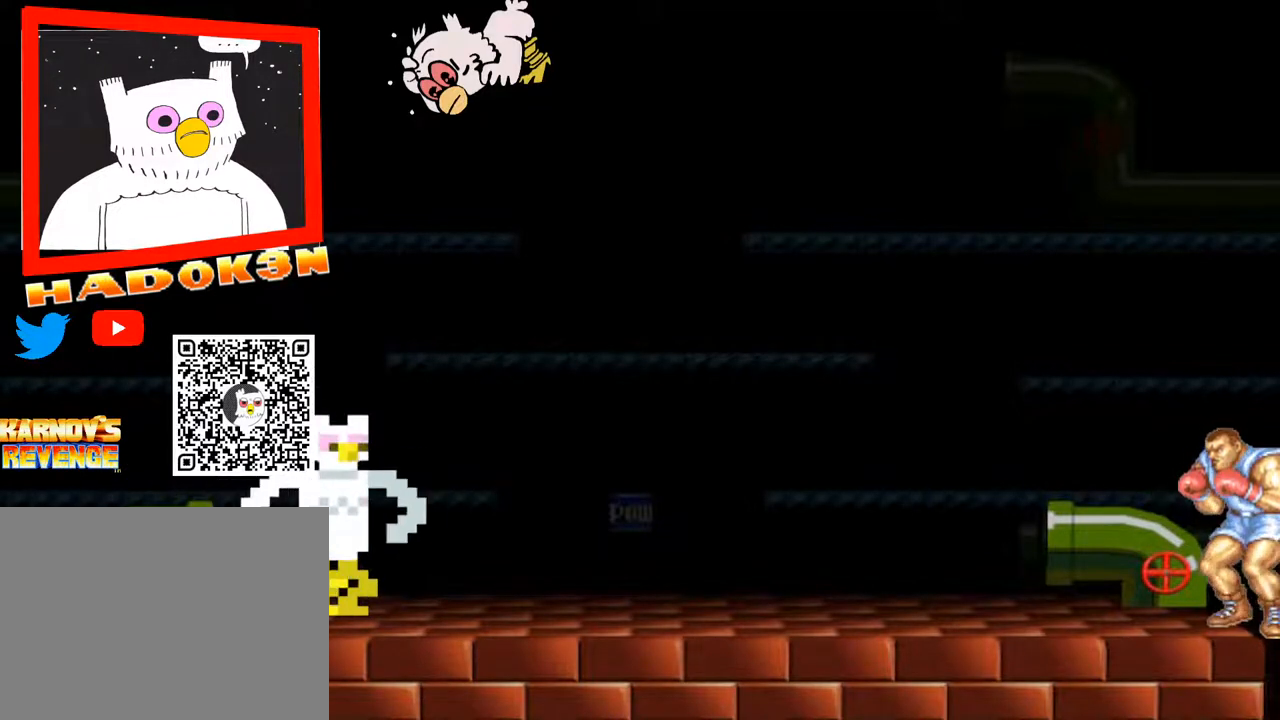
{"buttons": ["R1"], "left_stick": "center", "events": []}
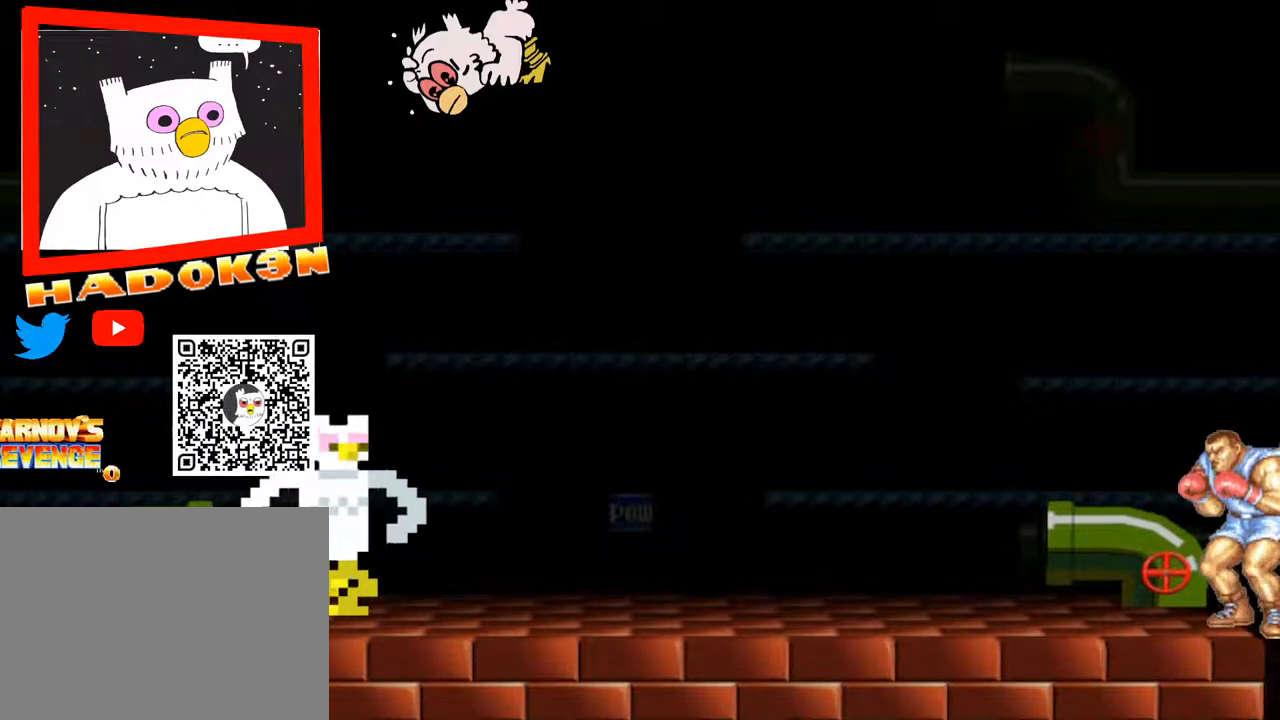
{"buttons": ["R1"], "left_stick": "center", "events": []}
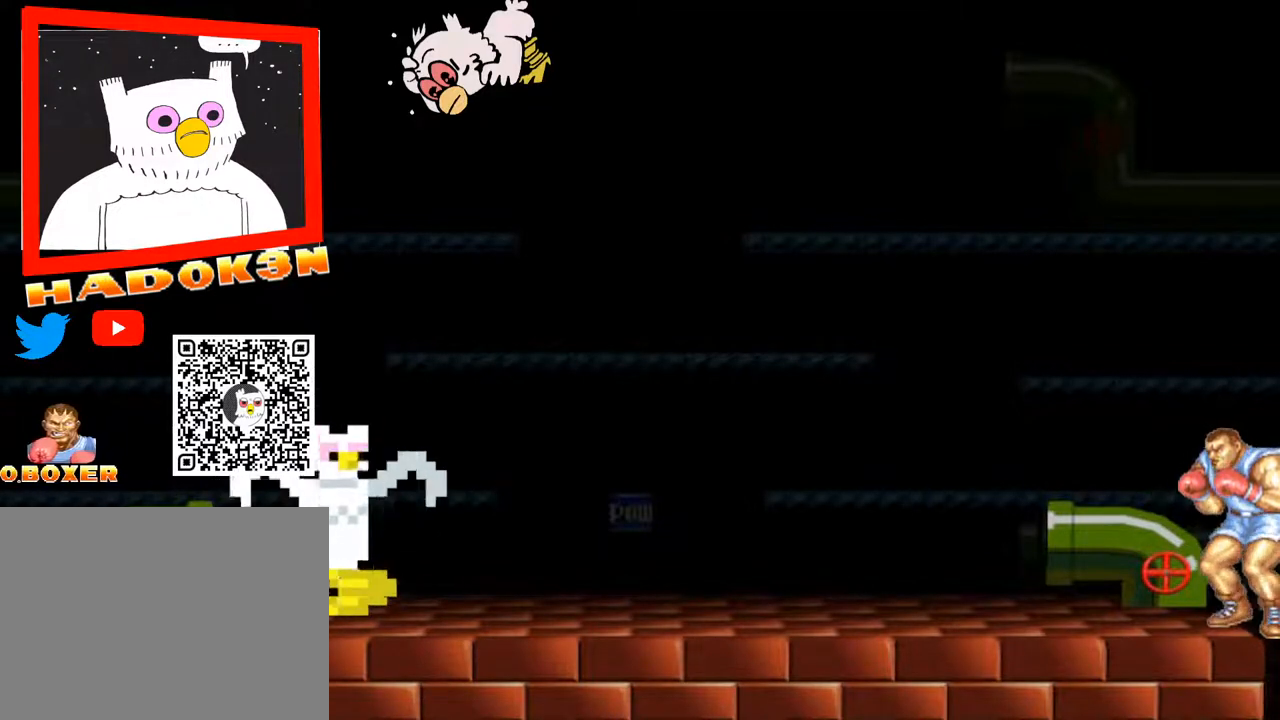
{"buttons": ["R1"], "left_stick": "center", "events": []}
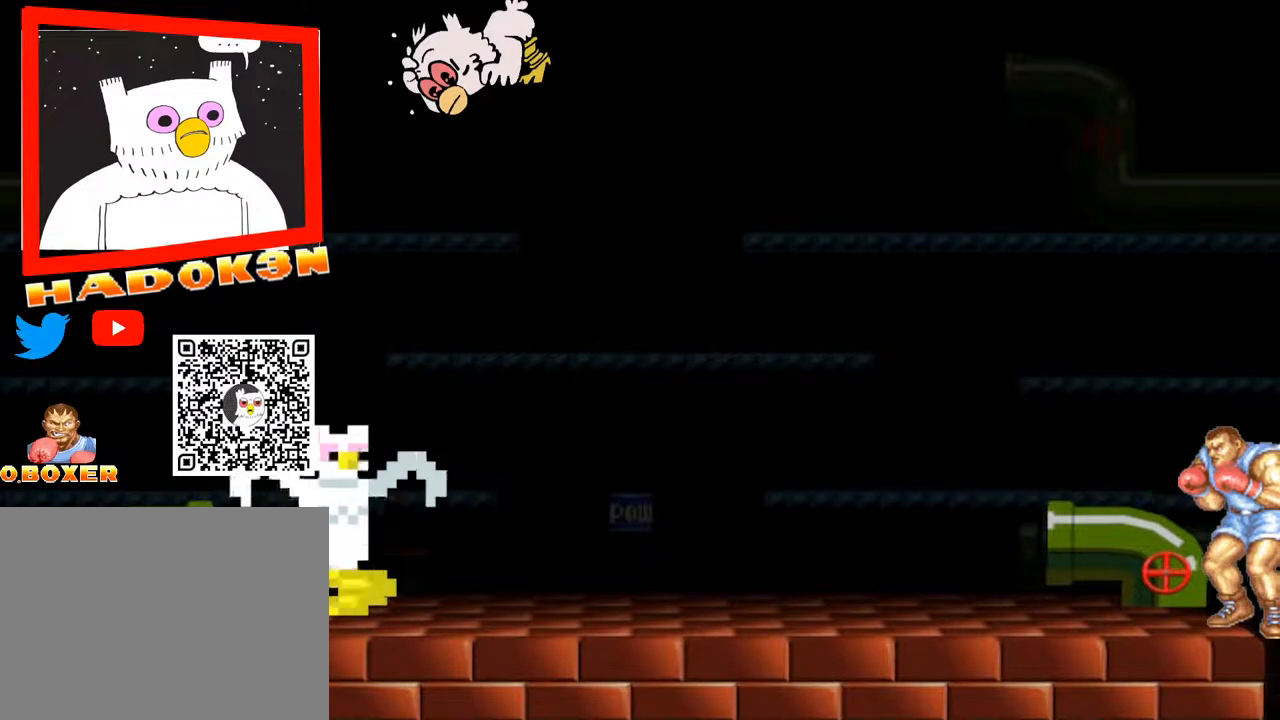
{"buttons": ["R1"], "left_stick": "center", "events": []}
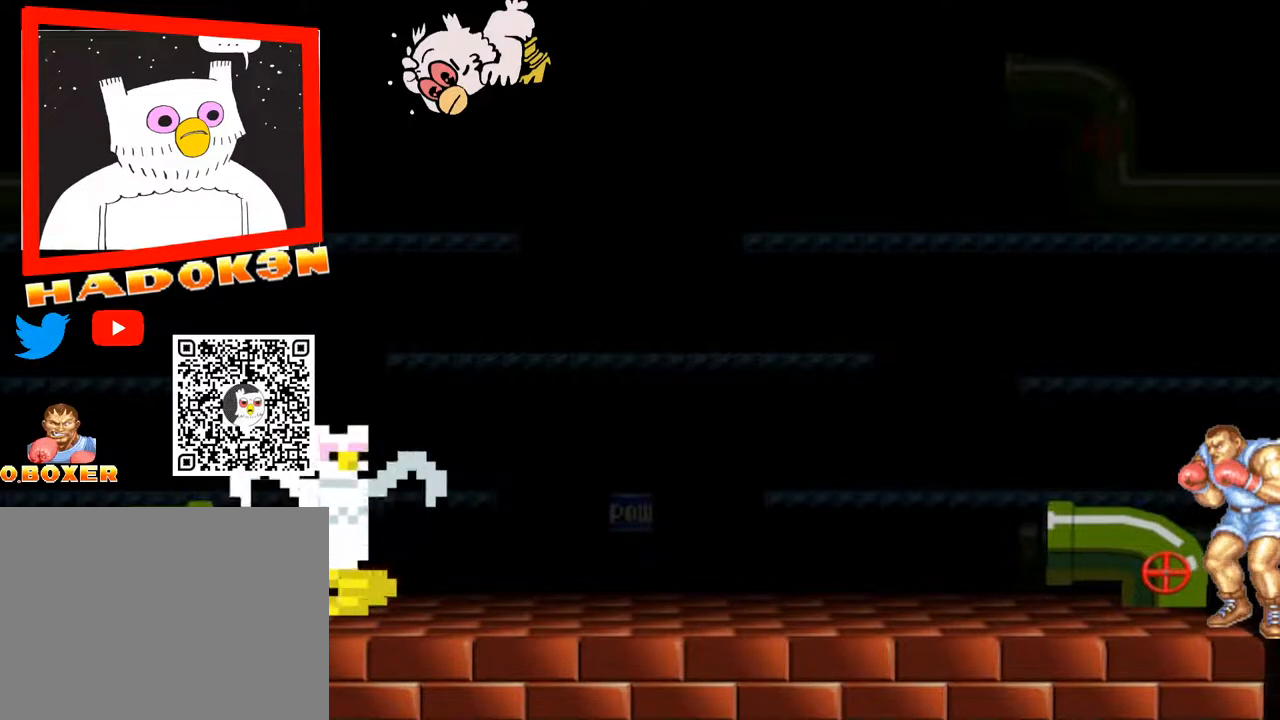
{"buttons": ["R1"], "left_stick": "center", "events": []}
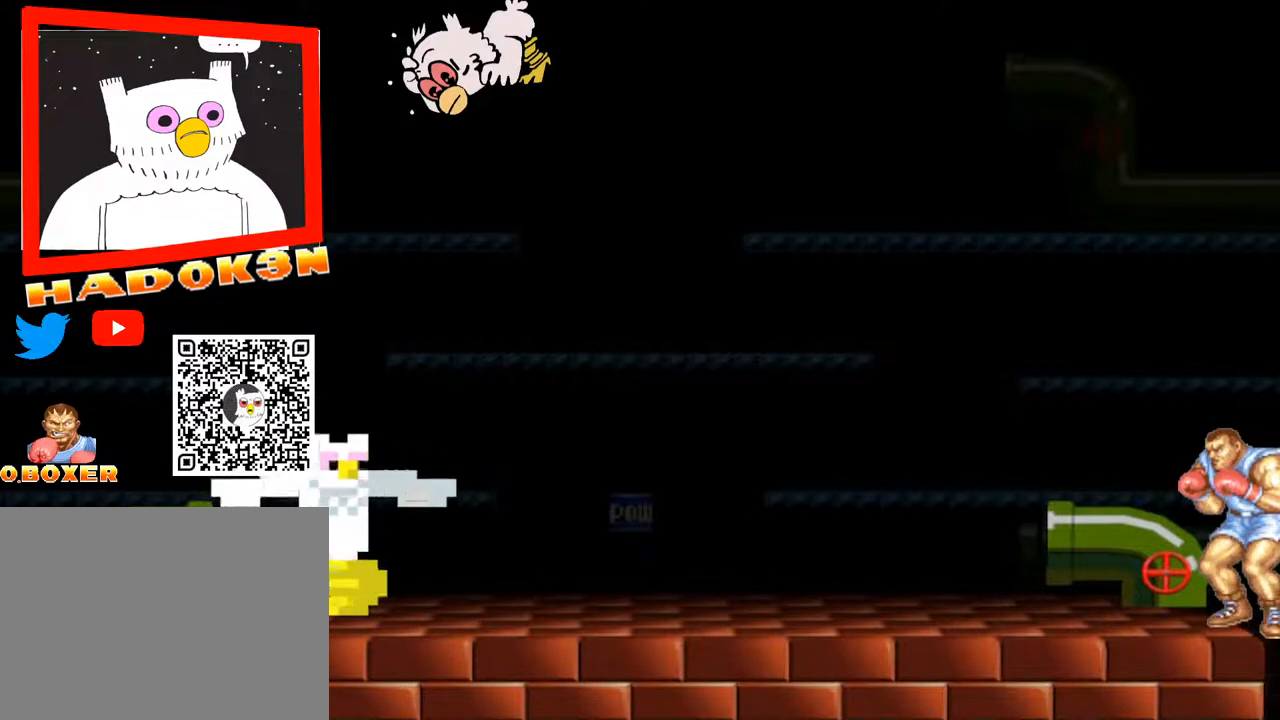
{"buttons": ["R1"], "left_stick": "center", "events": []}
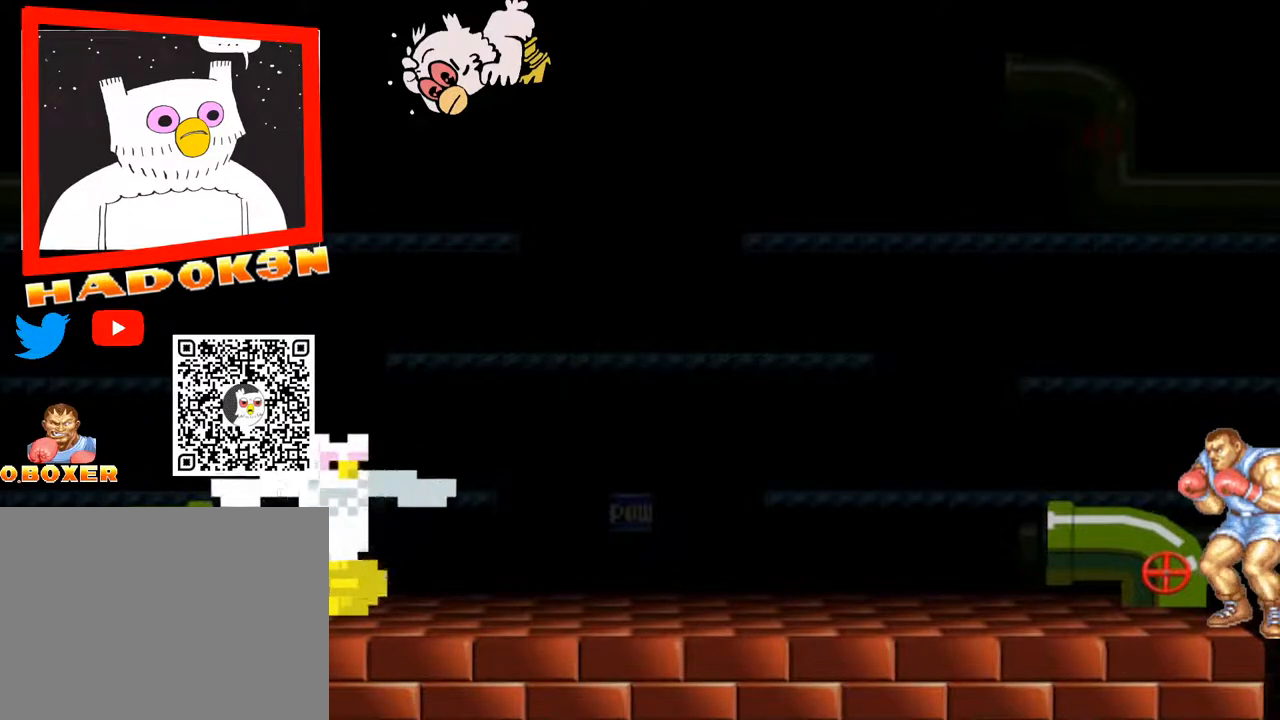
{"buttons": ["R1"], "left_stick": "center", "events": []}
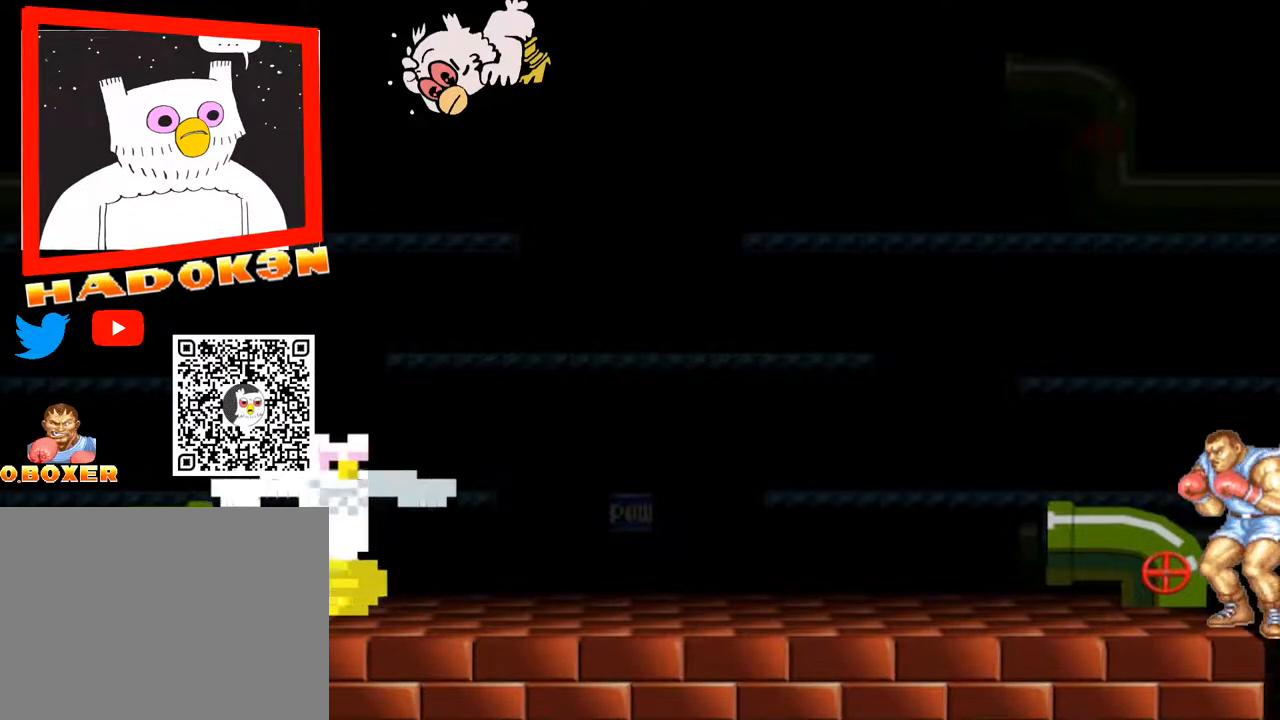
{"buttons": ["R1"], "left_stick": "center", "events": []}
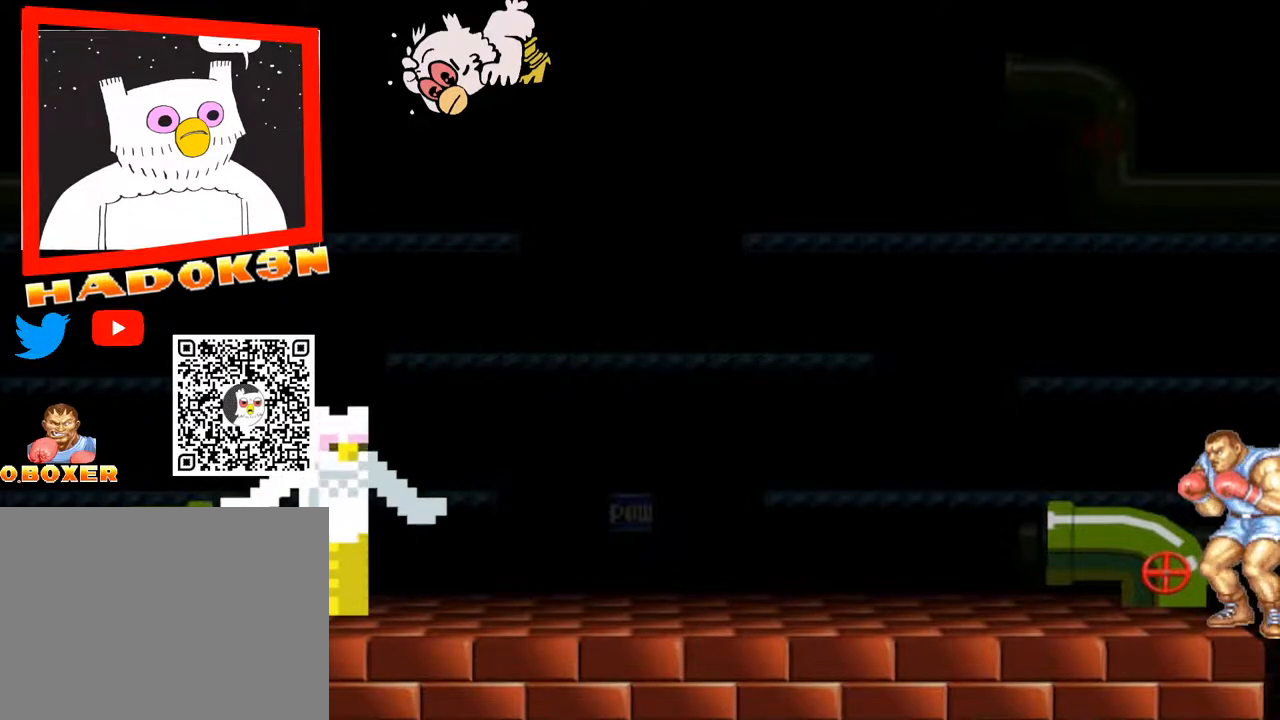
{"buttons": ["R1"], "left_stick": "center", "events": []}
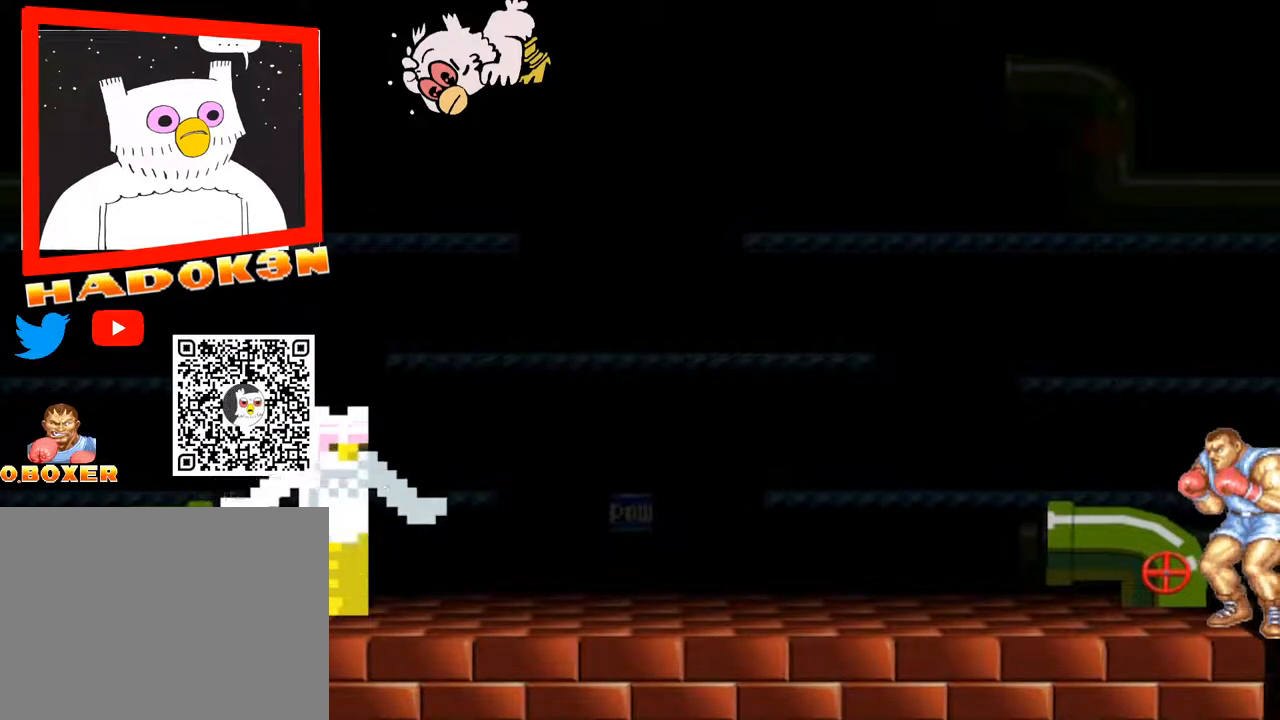
{"buttons": ["R1"], "left_stick": "center", "events": []}
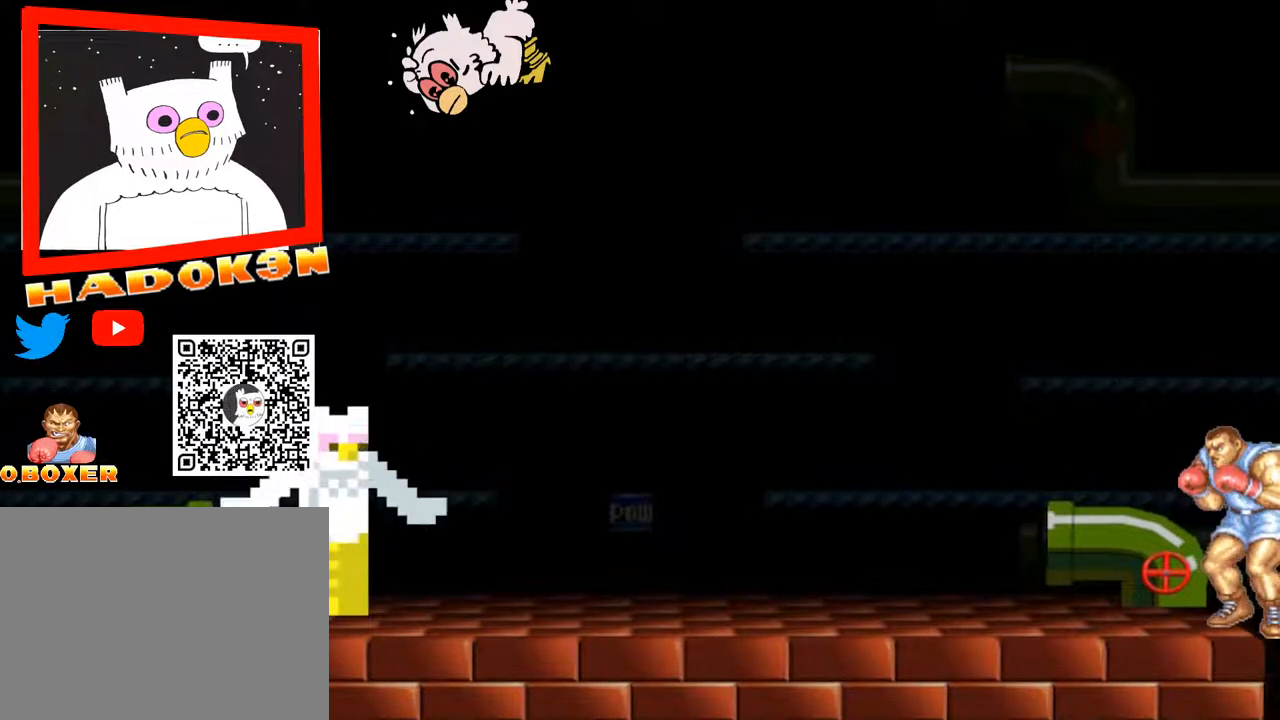
{"buttons": ["R1"], "left_stick": "center", "events": []}
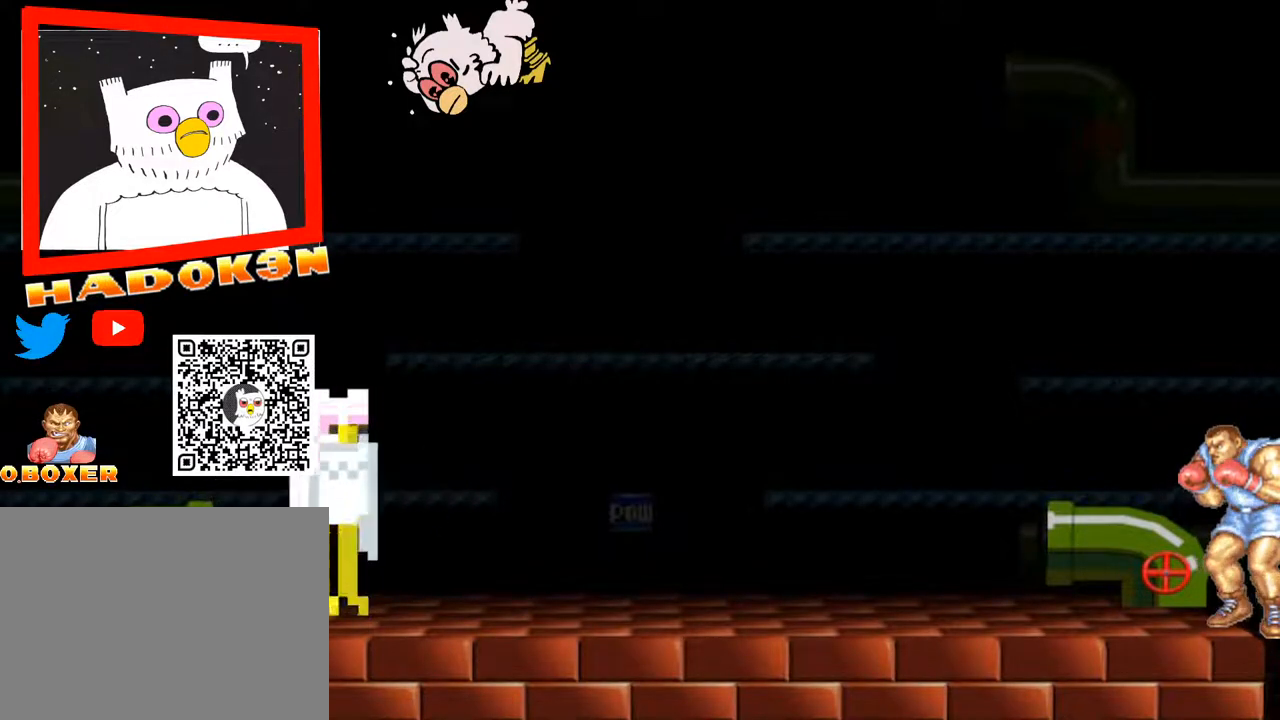
{"buttons": ["R1"], "left_stick": "center", "events": []}
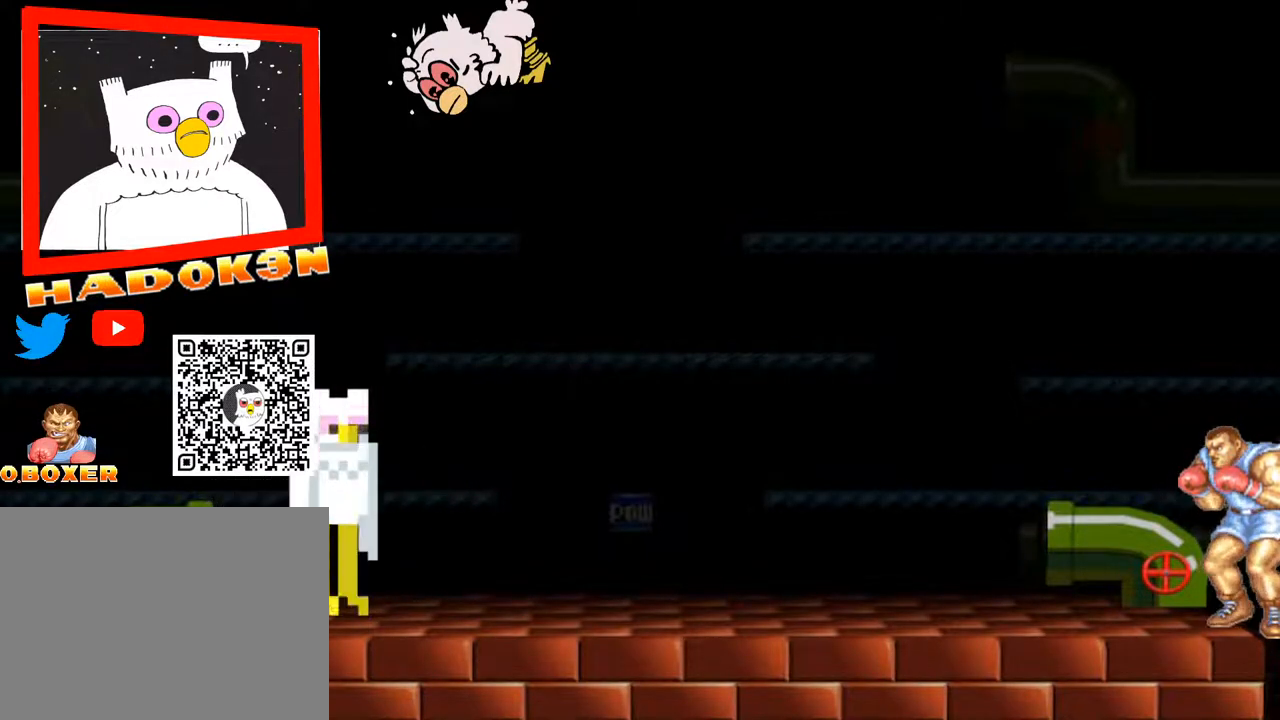
{"buttons": ["R1"], "left_stick": "center", "events": []}
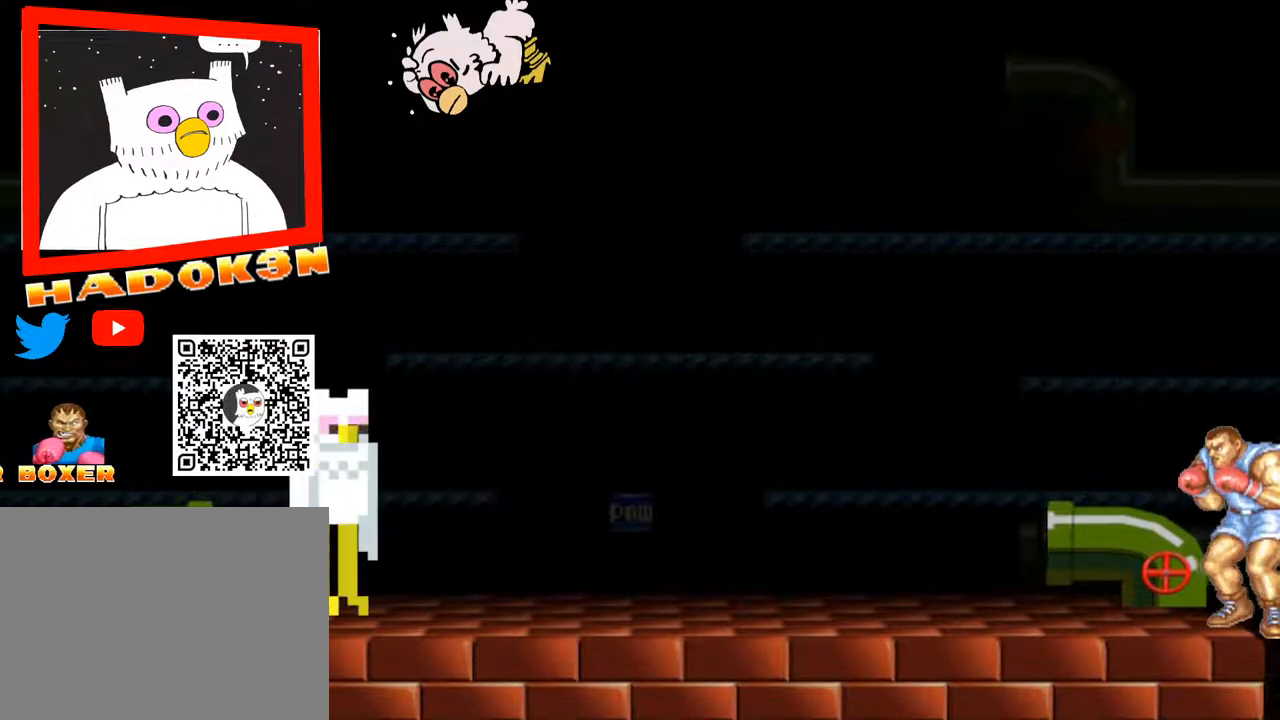
{"buttons": ["R1"], "left_stick": "center", "events": []}
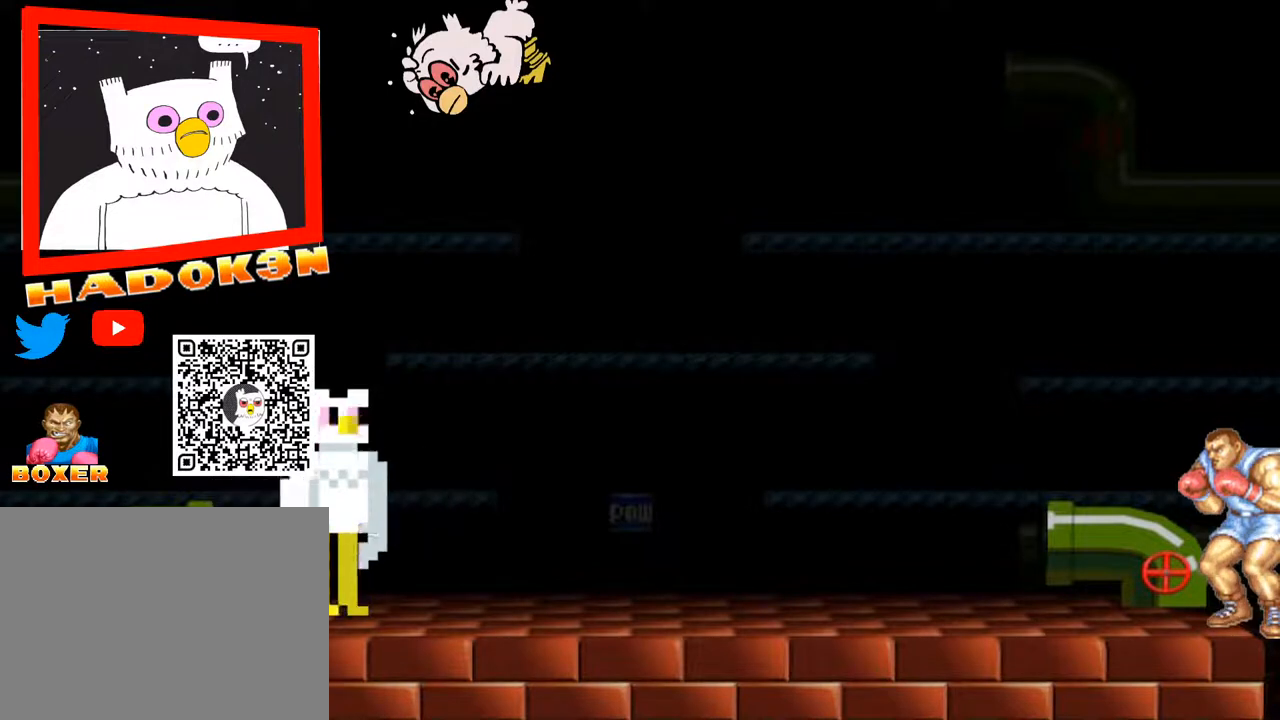
{"buttons": ["R1"], "left_stick": "center", "events": []}
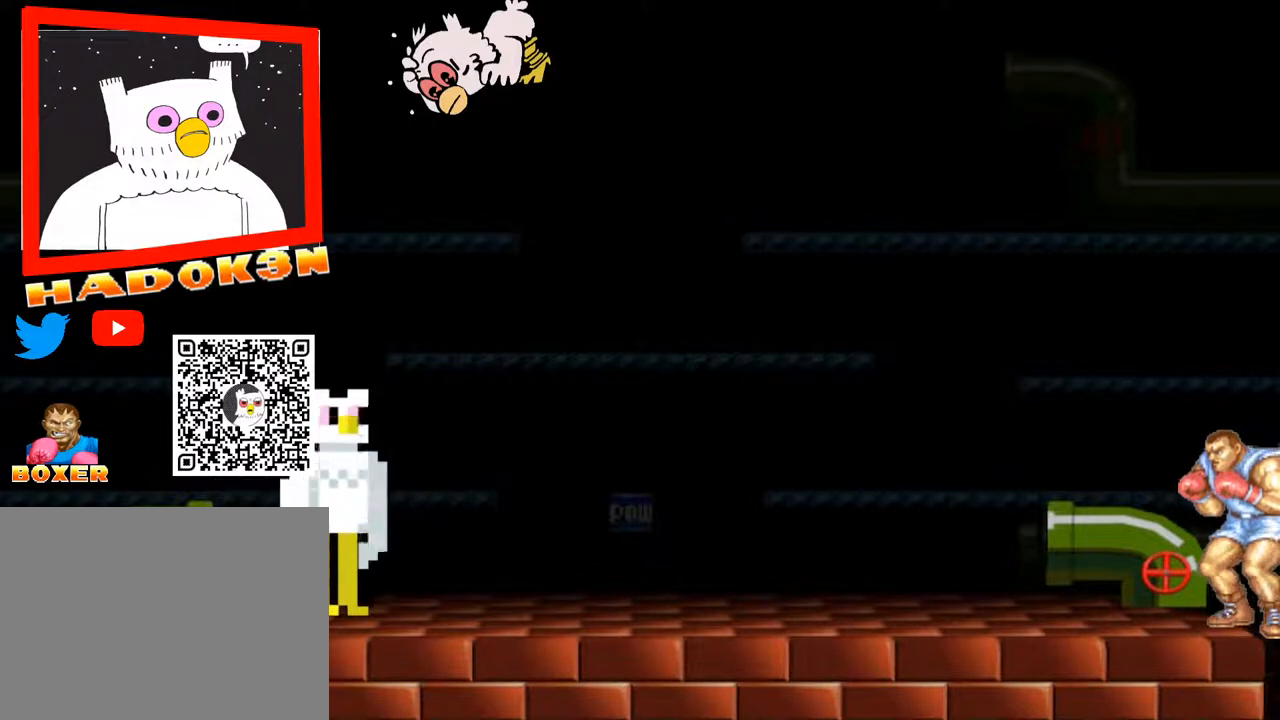
{"buttons": ["R1"], "left_stick": "center", "events": []}
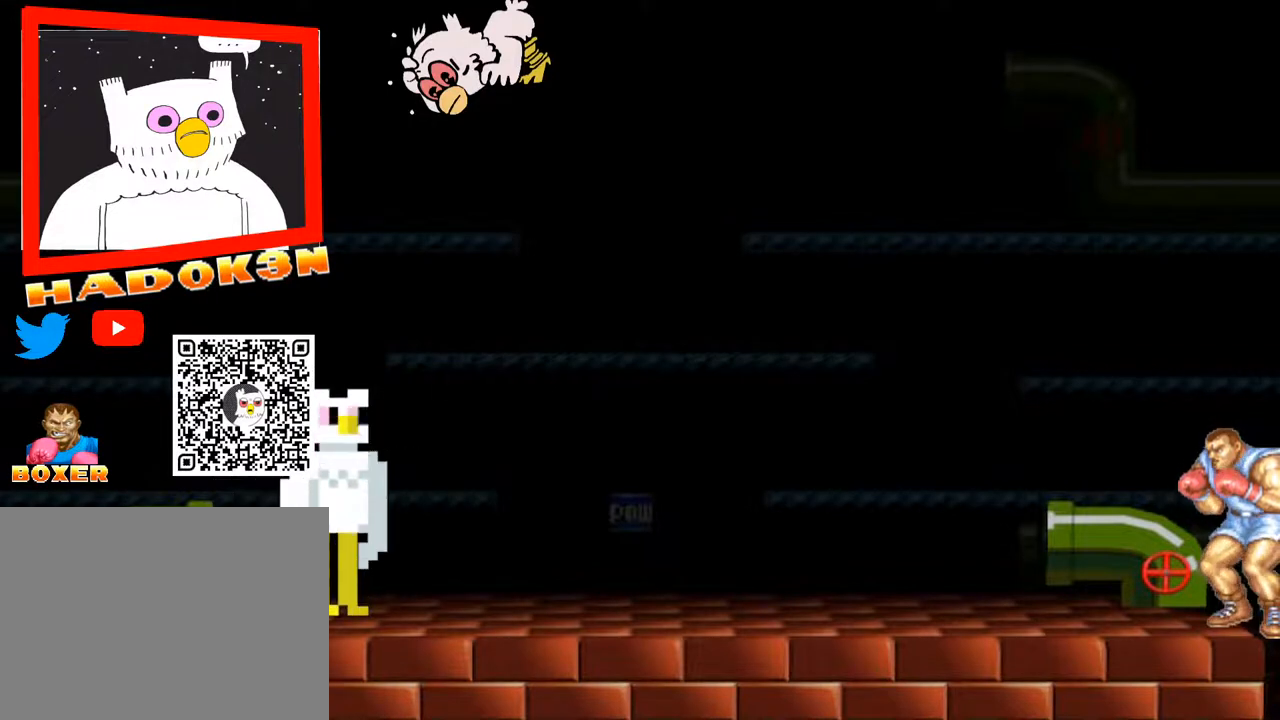
{"buttons": ["R1"], "left_stick": "center", "events": []}
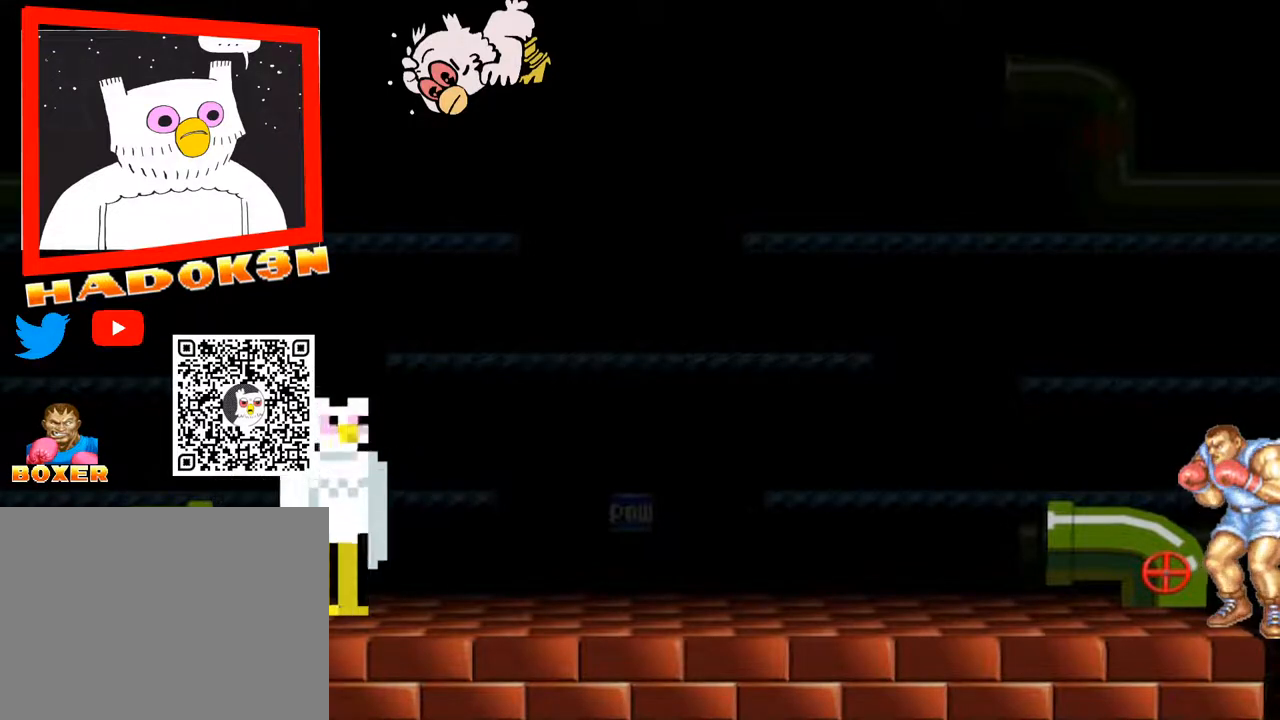
{"buttons": ["R1"], "left_stick": "center", "events": []}
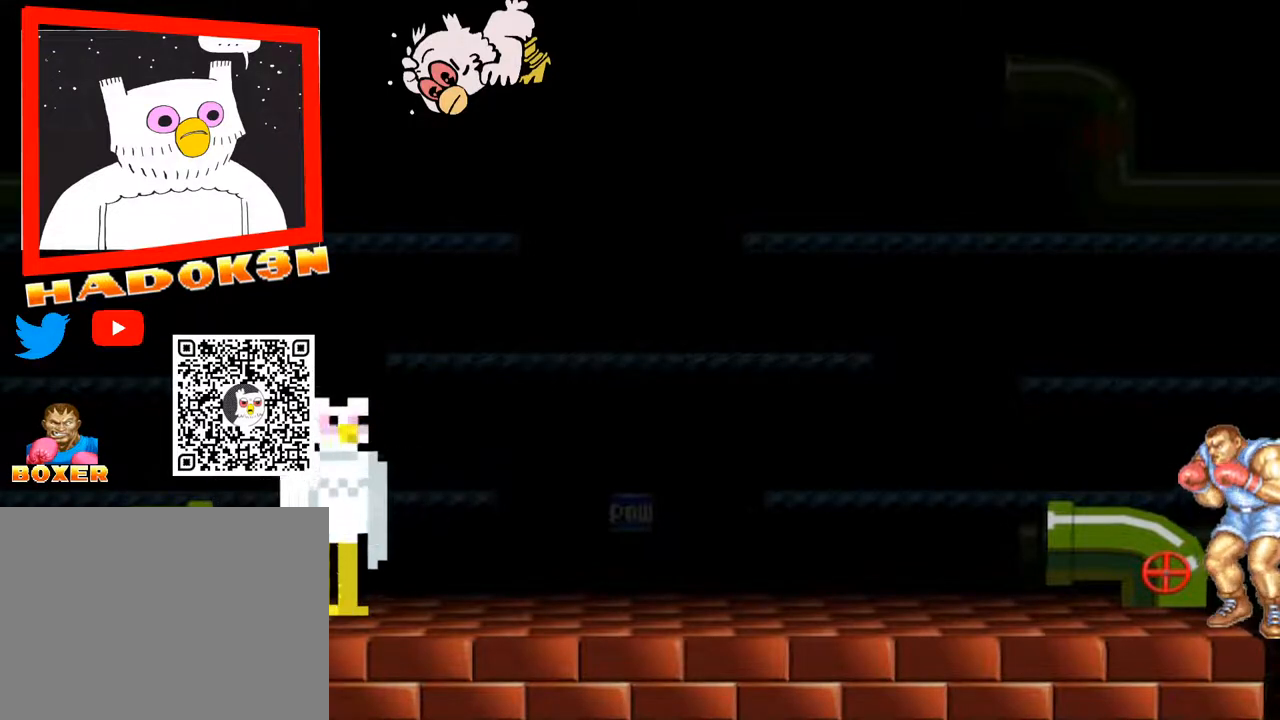
{"buttons": ["R1"], "left_stick": "center", "events": []}
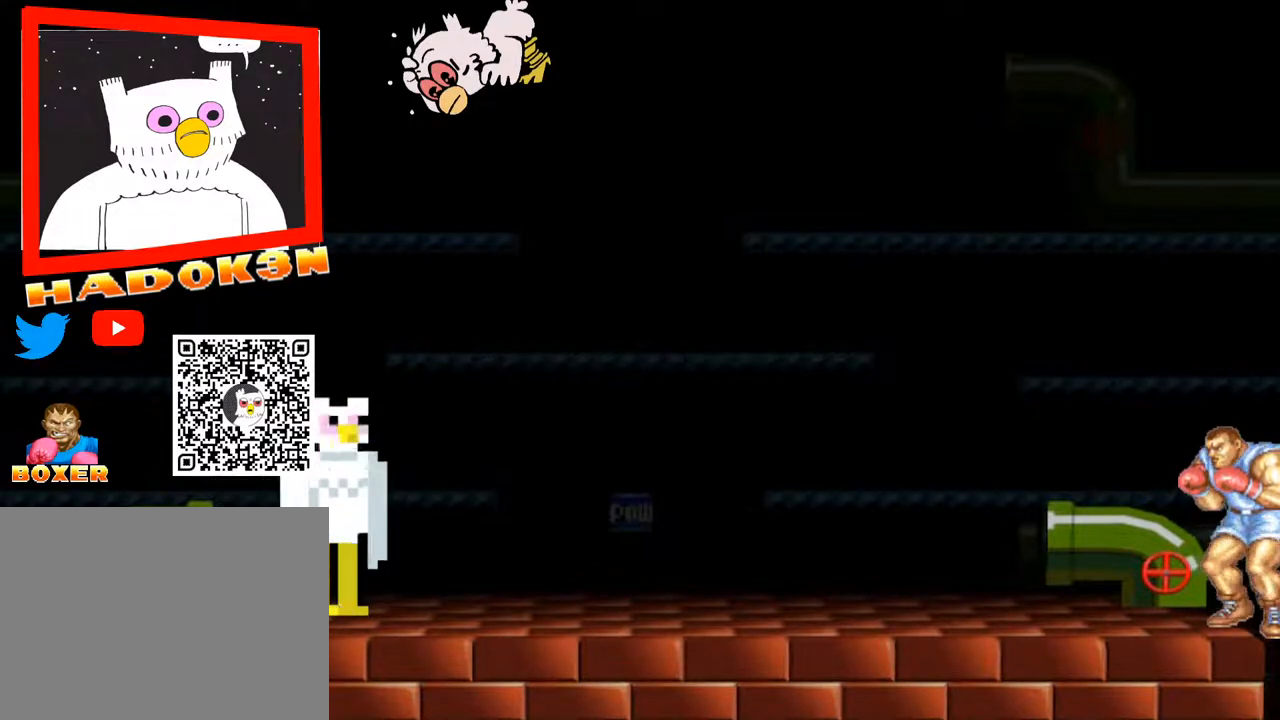
{"buttons": ["R1"], "left_stick": "center", "events": []}
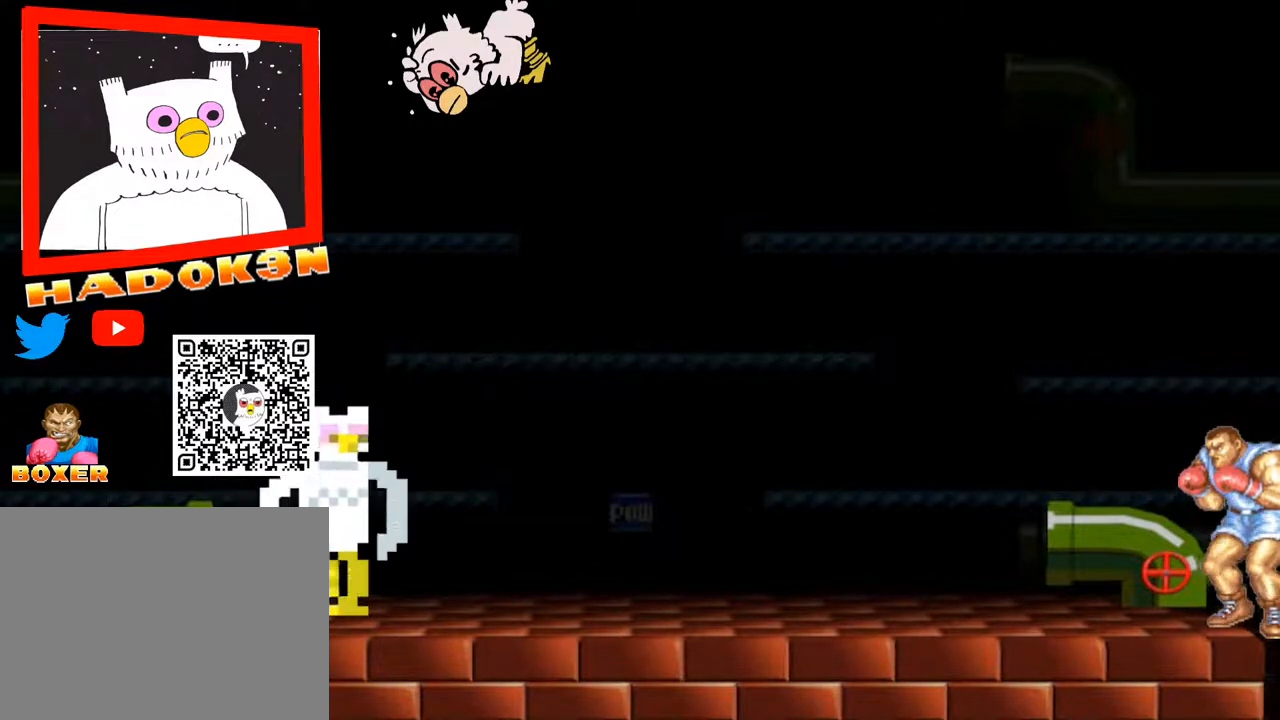
{"buttons": ["R1"], "left_stick": "center", "events": []}
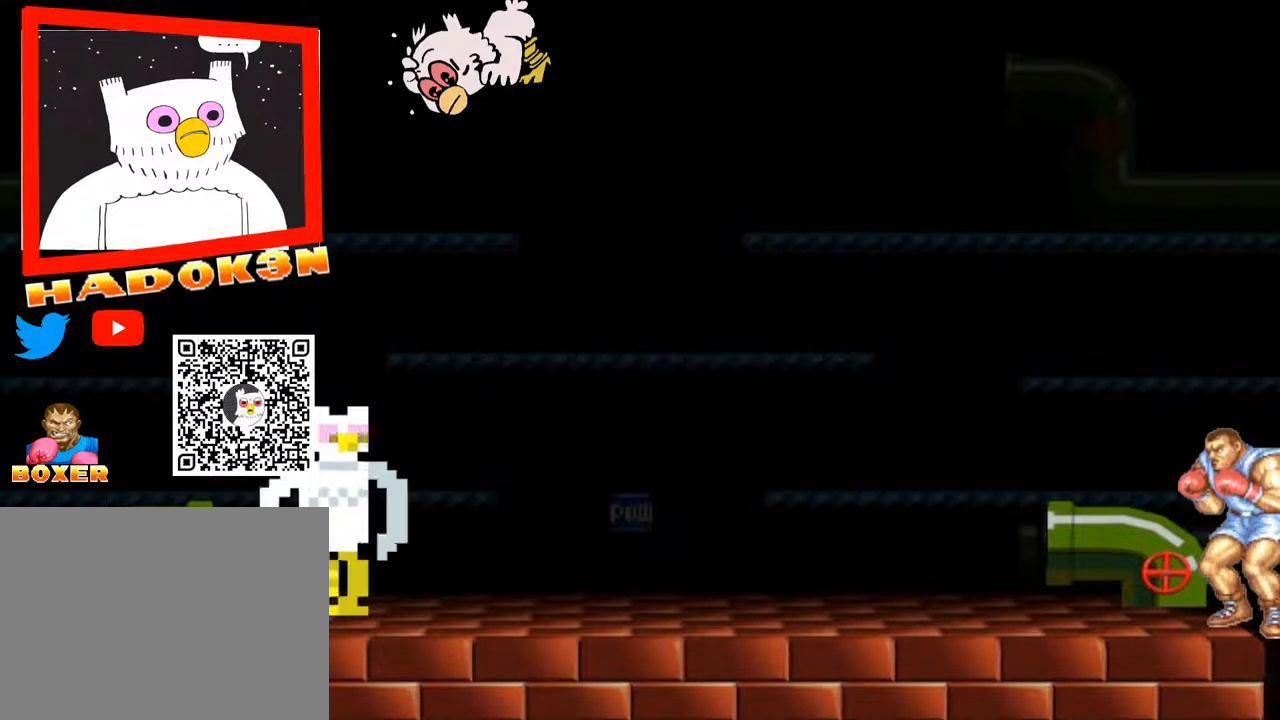
{"buttons": ["R1"], "left_stick": "center", "events": []}
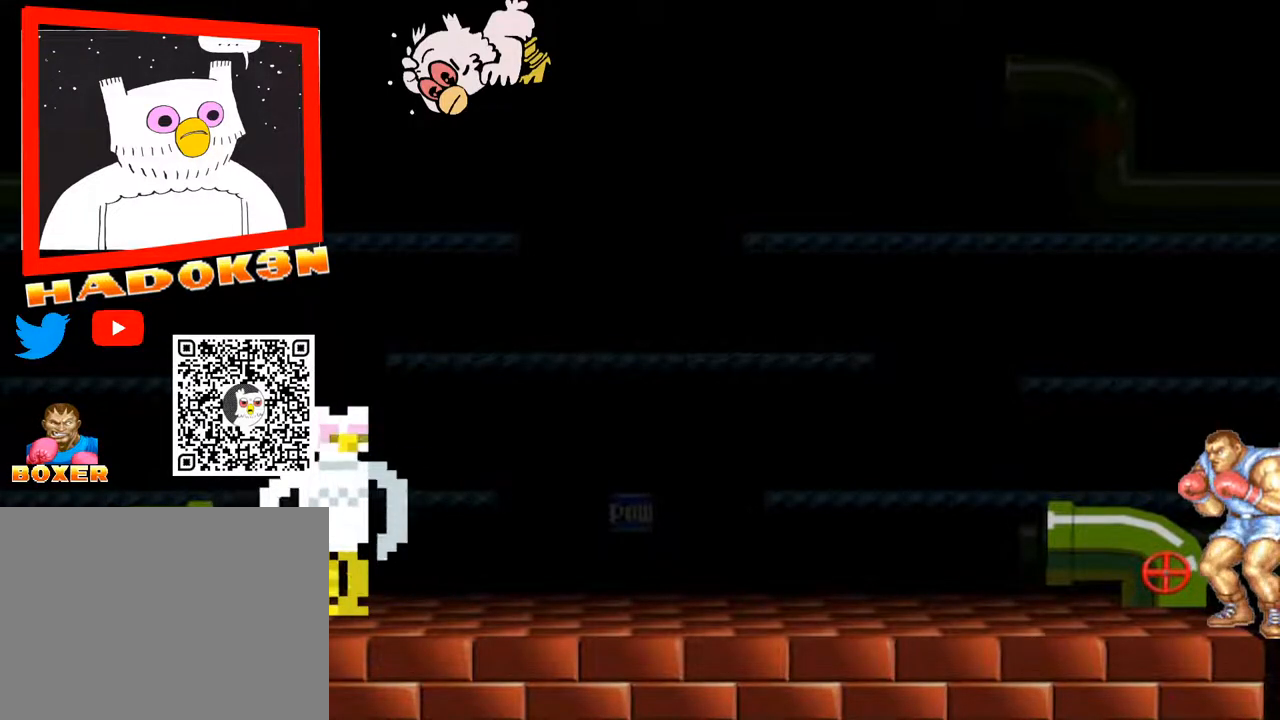
{"buttons": ["R1"], "left_stick": "center", "events": []}
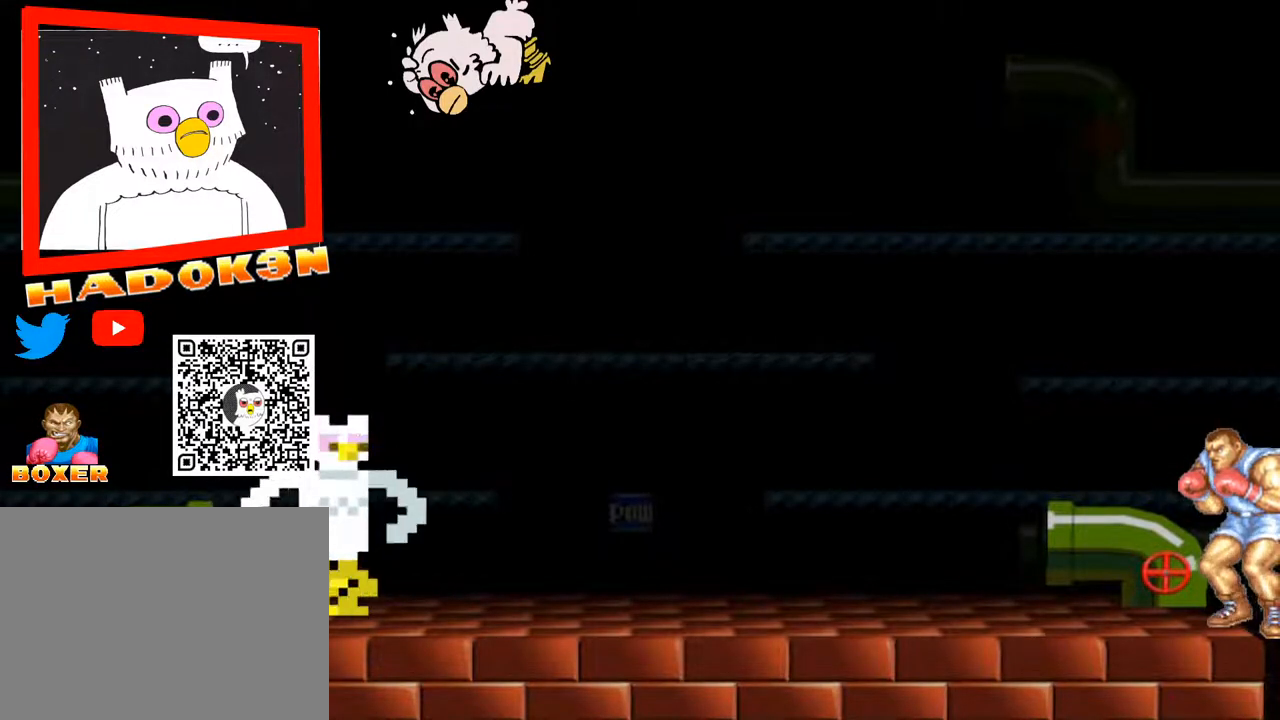
{"buttons": ["R1"], "left_stick": "center", "events": []}